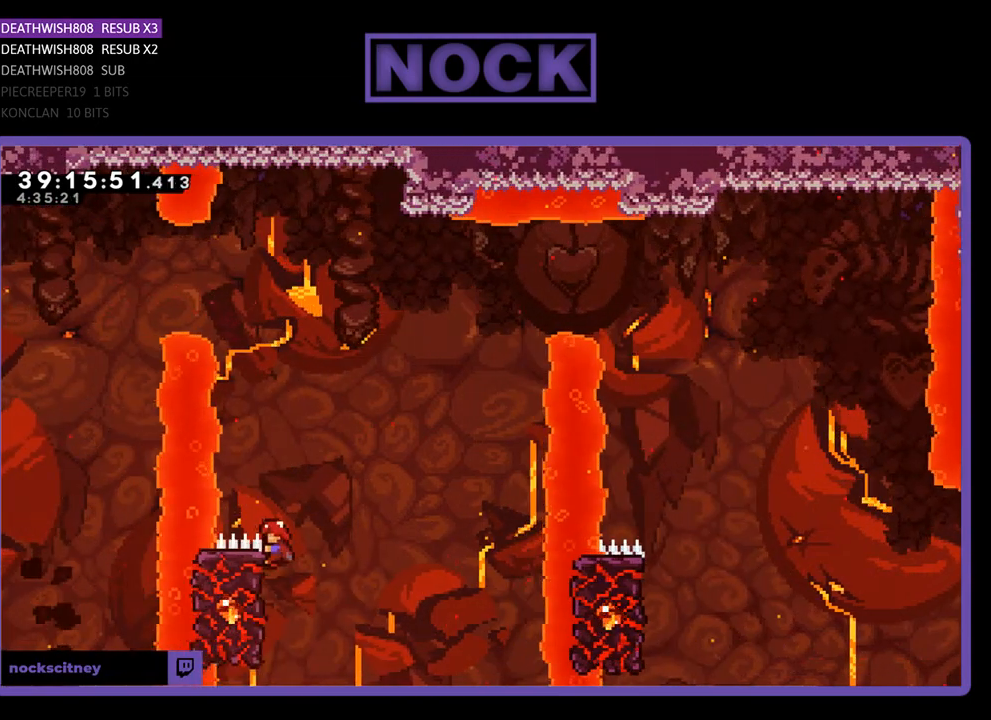
Gameplay with a controller (PlayStation layout); each line is a JSON object with the inputs held at the frame after it. "events" lists button and stick changes between this image and that frame as [ms after this image, input, new state], when the widget could be followed in between. Not read: left_stick right_stick.
{"buttons": ["CROSS", "R2", "DPAD_UP", "DPAD_RIGHT"], "events": [[167, "CROSS", "down"]]}
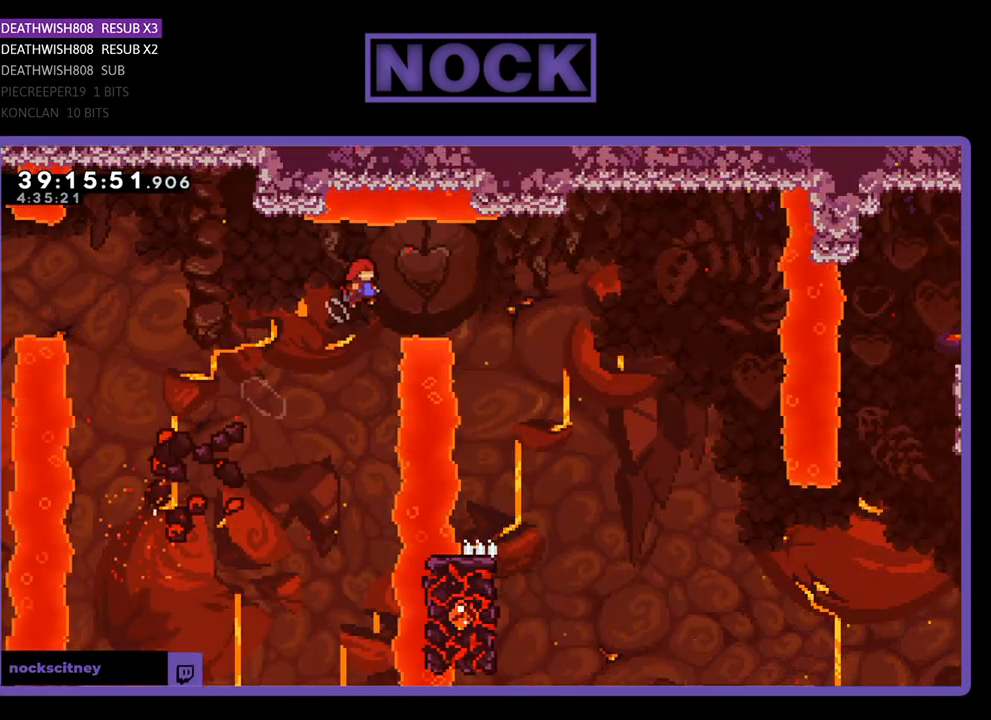
{"buttons": ["R2"], "events": [[433, "CROSS", "up"], [433, "DPAD_RIGHT", "up"], [433, "DPAD_UP", "up"]]}
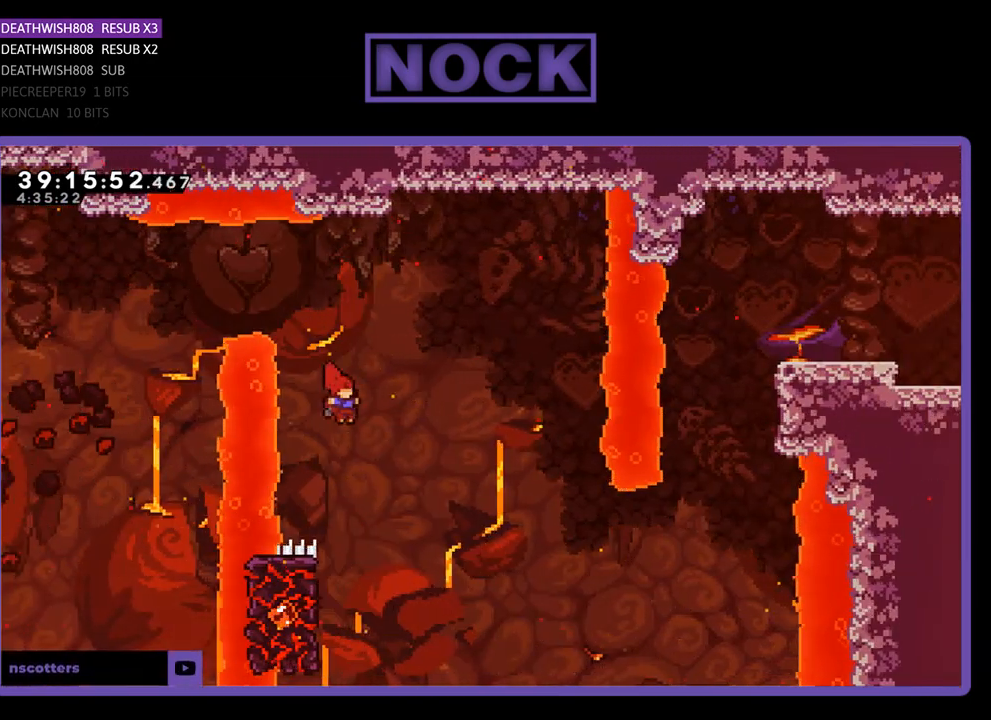
{"buttons": ["R2", "DPAD_UP", "DPAD_LEFT"], "events": [[233, "DPAD_LEFT", "down"], [400, "DPAD_UP", "down"]]}
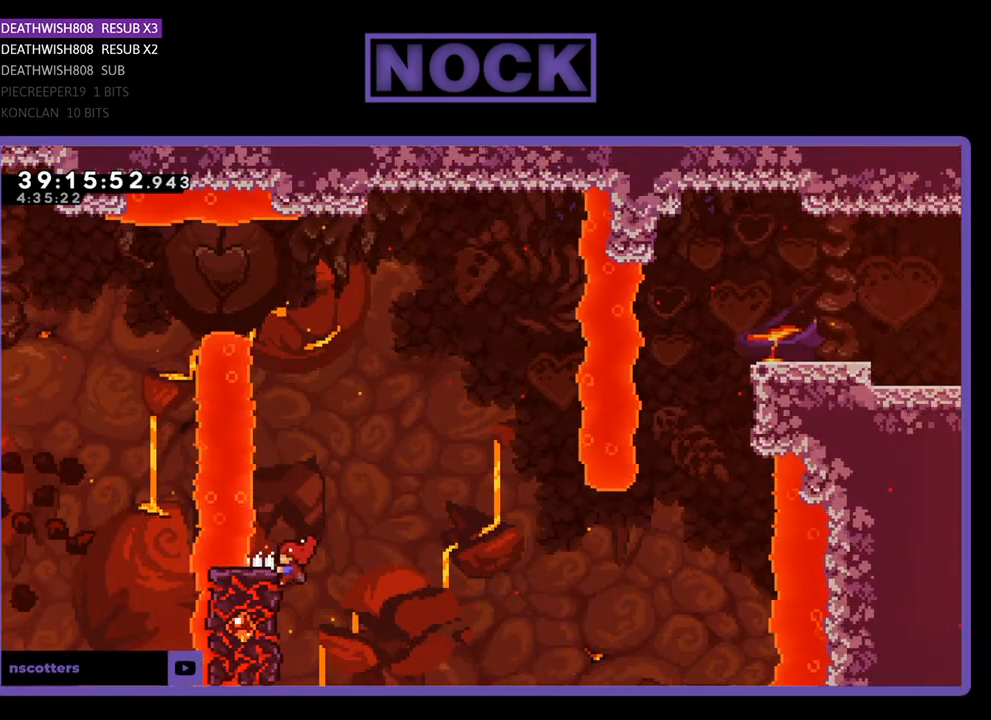
{"buttons": ["R2", "DPAD_UP", "DPAD_RIGHT"], "events": [[33, "DPAD_LEFT", "up"], [33, "DPAD_RIGHT", "down"], [33, "DPAD_UP", "up"], [133, "DPAD_UP", "down"], [300, "CROSS", "down"], [467, "CROSS", "up"]]}
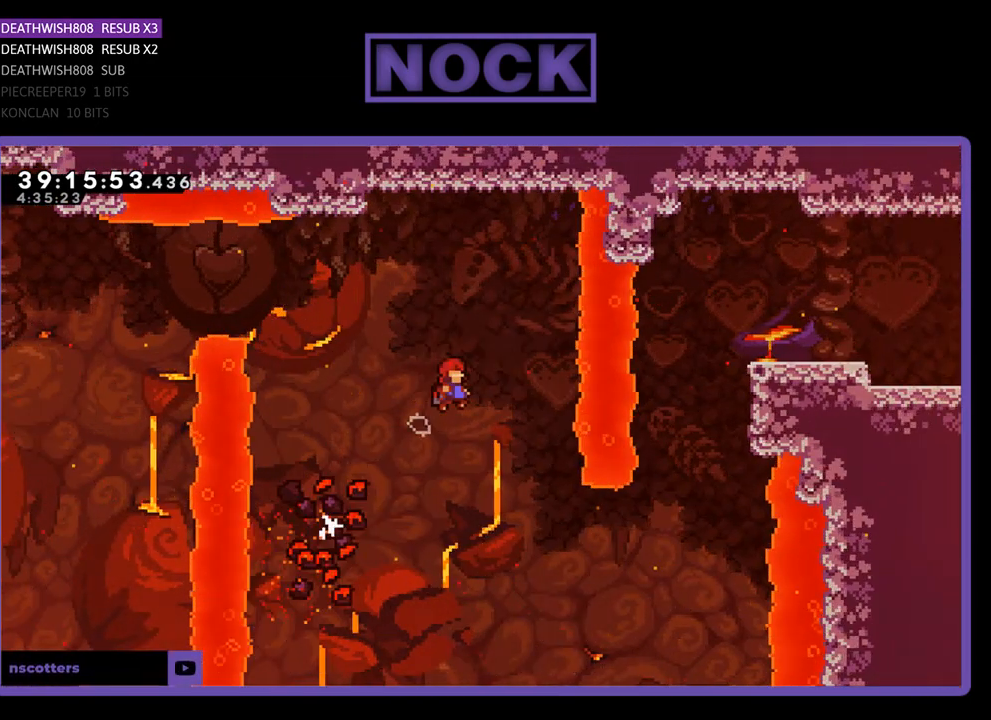
{"buttons": ["R2", "DPAD_UP", "DPAD_LEFT"], "events": [[33, "DPAD_UP", "up"], [167, "DPAD_LEFT", "down"], [167, "DPAD_RIGHT", "up"], [267, "DPAD_UP", "down"]]}
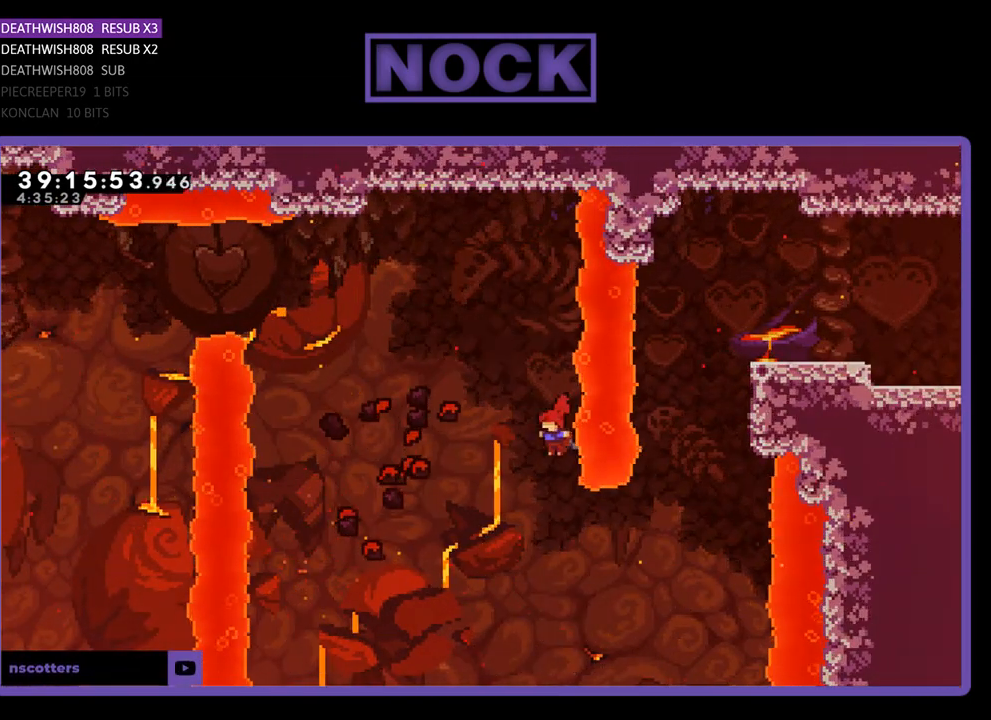
{"buttons": [], "events": [[267, "R2", "up"], [300, "DPAD_LEFT", "up"], [433, "DPAD_UP", "up"]]}
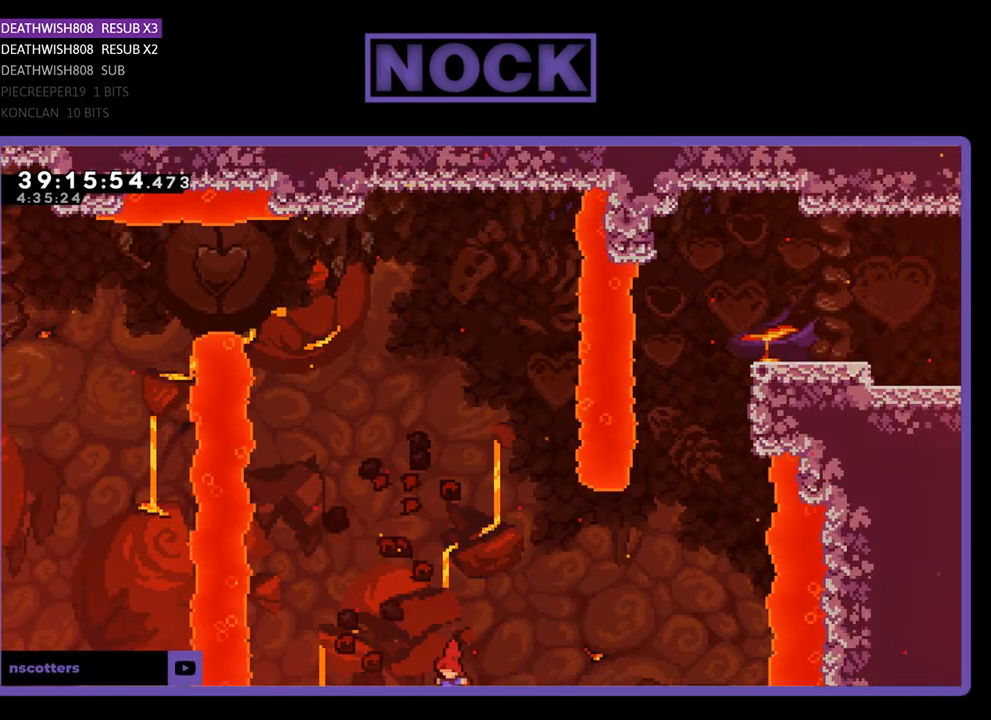
{"buttons": [], "events": []}
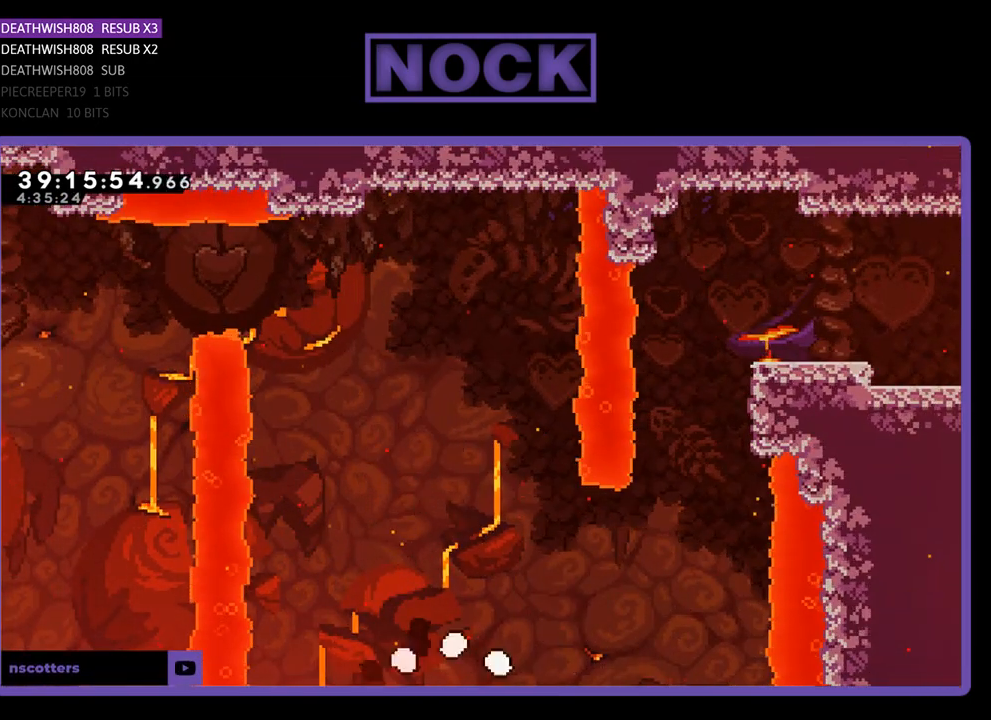
{"buttons": [], "events": []}
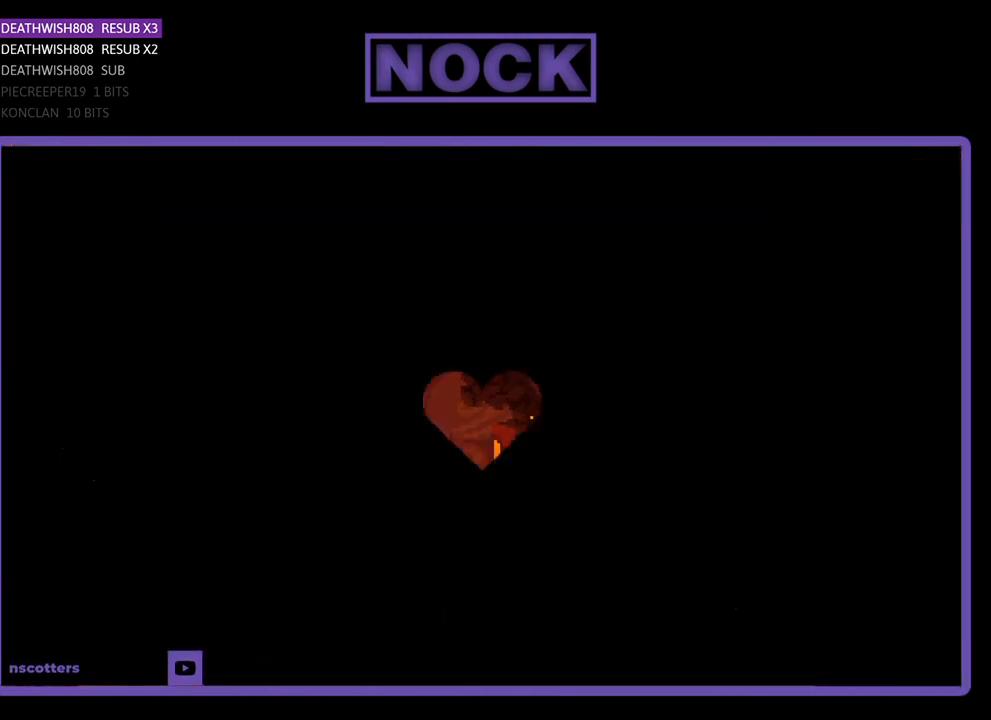
{"buttons": ["R2", "DPAD_RIGHT"], "events": [[233, "R2", "down"], [300, "DPAD_RIGHT", "down"]]}
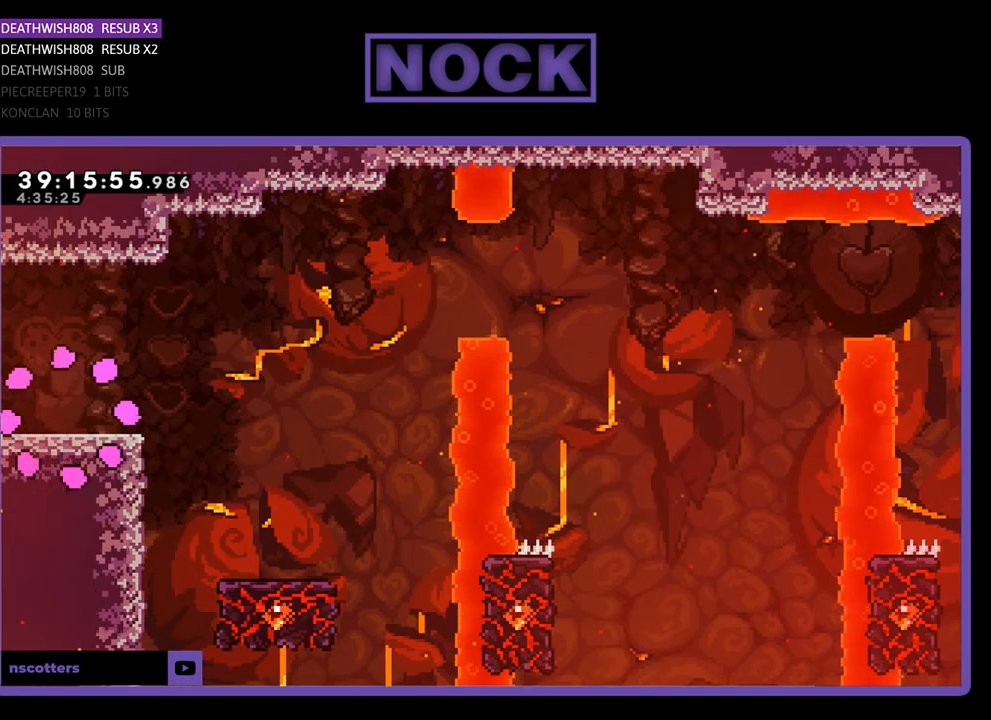
{"buttons": ["R2", "DPAD_RIGHT"], "events": []}
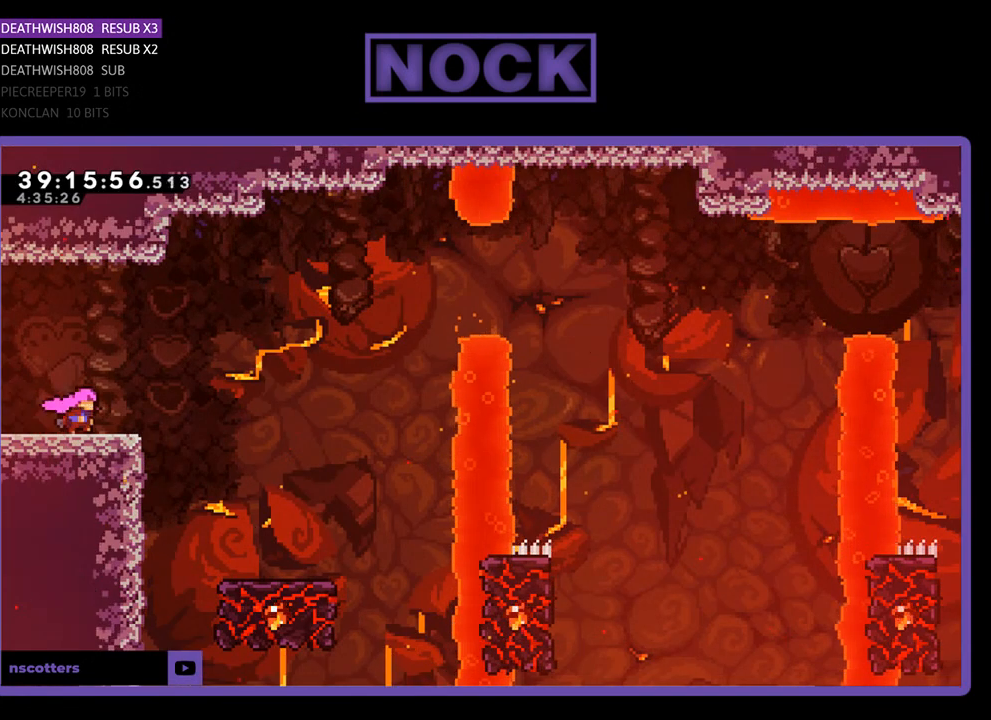
{"buttons": ["R2", "DPAD_RIGHT"], "events": [[100, "CROSS", "down"], [367, "CROSS", "up"]]}
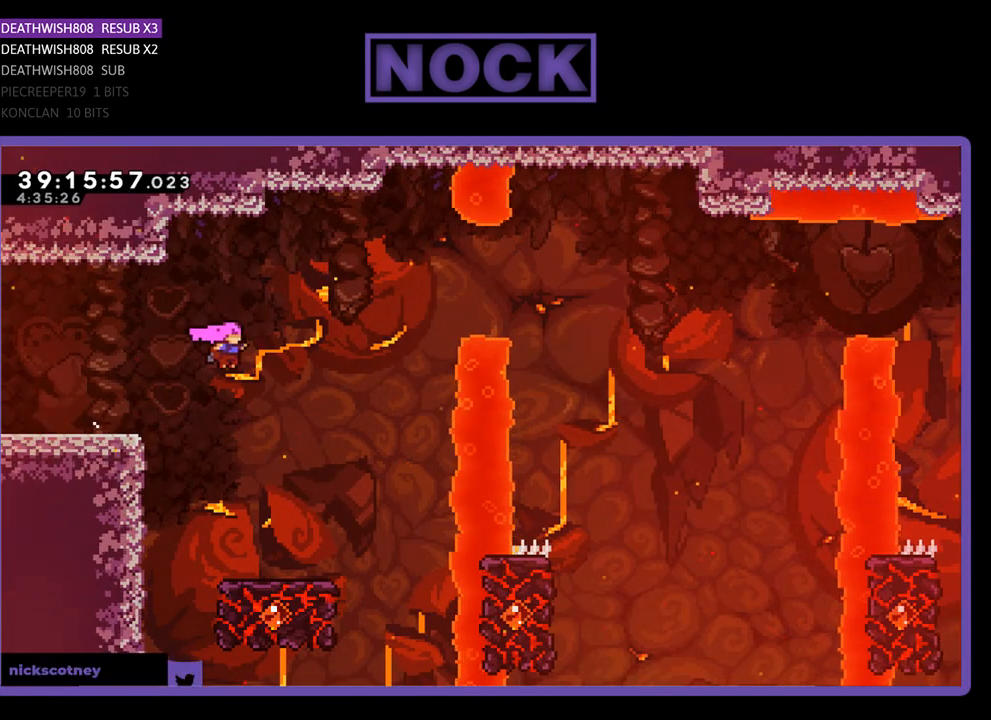
{"buttons": ["R2"], "events": [[267, "DPAD_RIGHT", "up"]]}
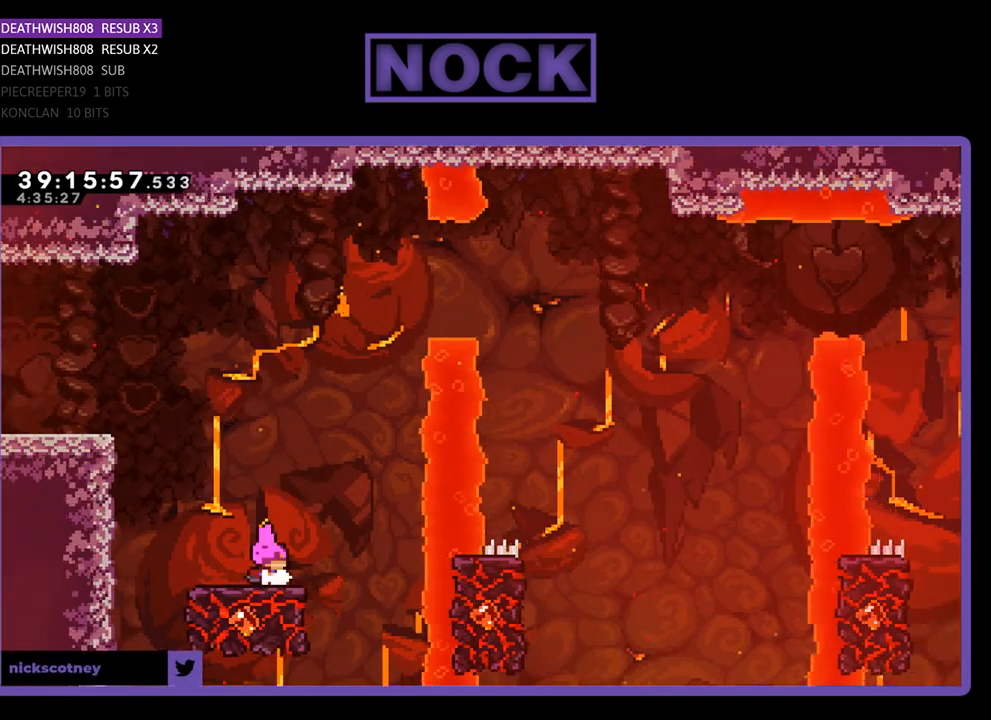
{"buttons": ["CROSS", "R2", "DPAD_UP"], "events": [[67, "DPAD_UP", "down"], [433, "CROSS", "down"]]}
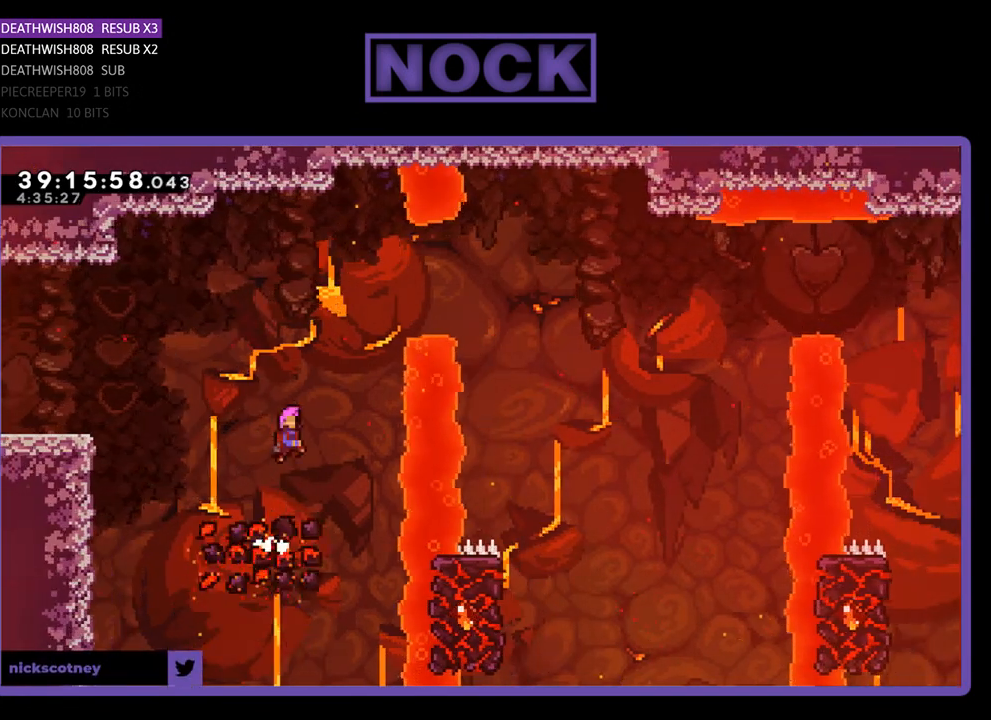
{"buttons": ["CIRCLE", "R2", "DPAD_RIGHT"], "events": [[200, "DPAD_RIGHT", "down"], [300, "CROSS", "up"], [300, "DPAD_UP", "up"], [400, "CIRCLE", "down"]]}
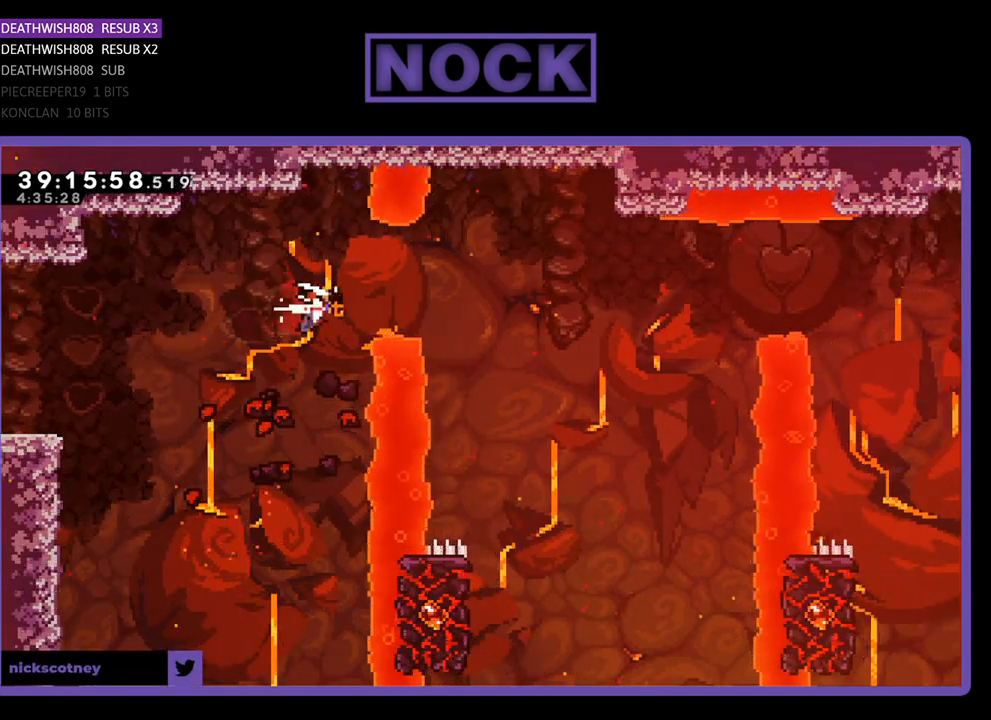
{"buttons": ["R2"], "events": [[200, "CIRCLE", "up"], [400, "DPAD_RIGHT", "up"]]}
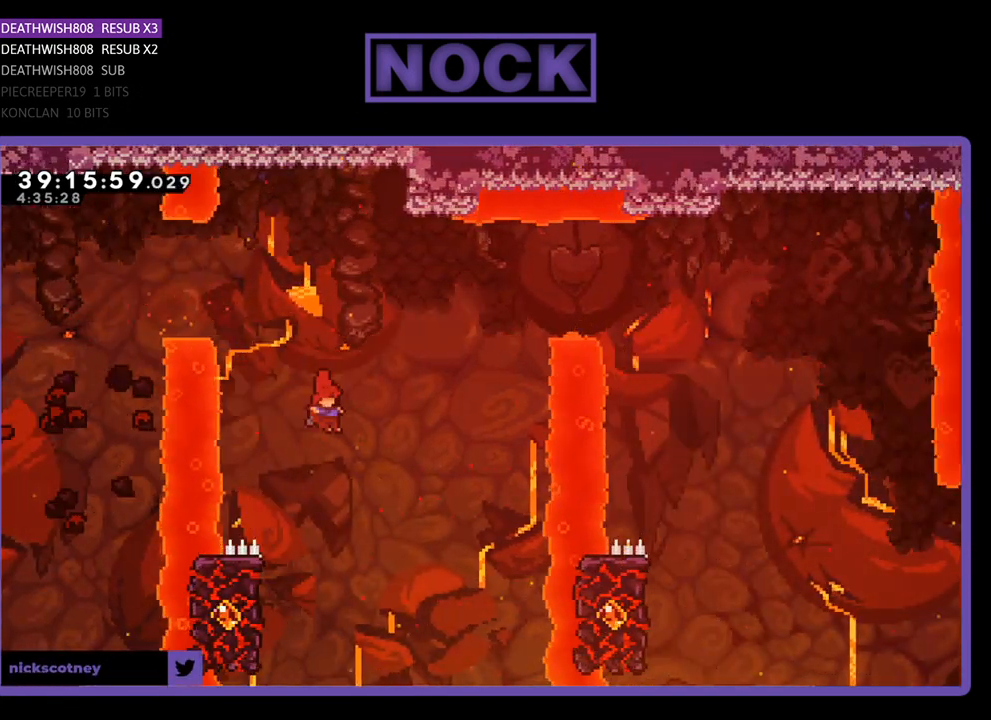
{"buttons": ["R2", "DPAD_UP", "DPAD_LEFT"], "events": [[200, "DPAD_LEFT", "down"], [267, "DPAD_UP", "down"]]}
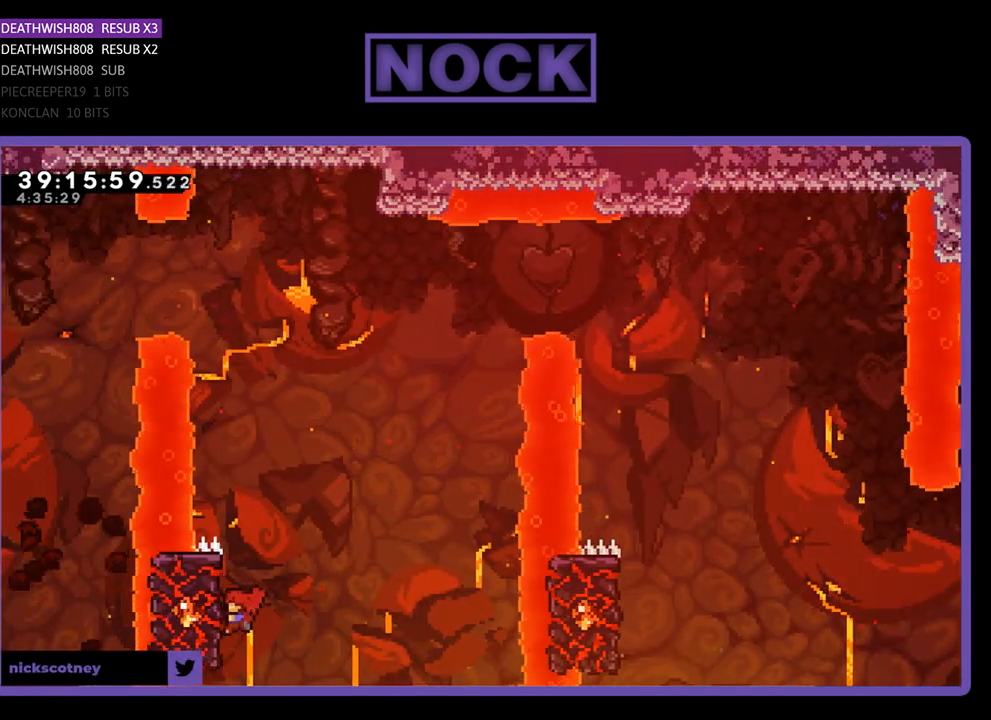
{"buttons": ["CROSS", "R2", "DPAD_UP"], "events": [[433, "CROSS", "down"], [500, "DPAD_LEFT", "up"]]}
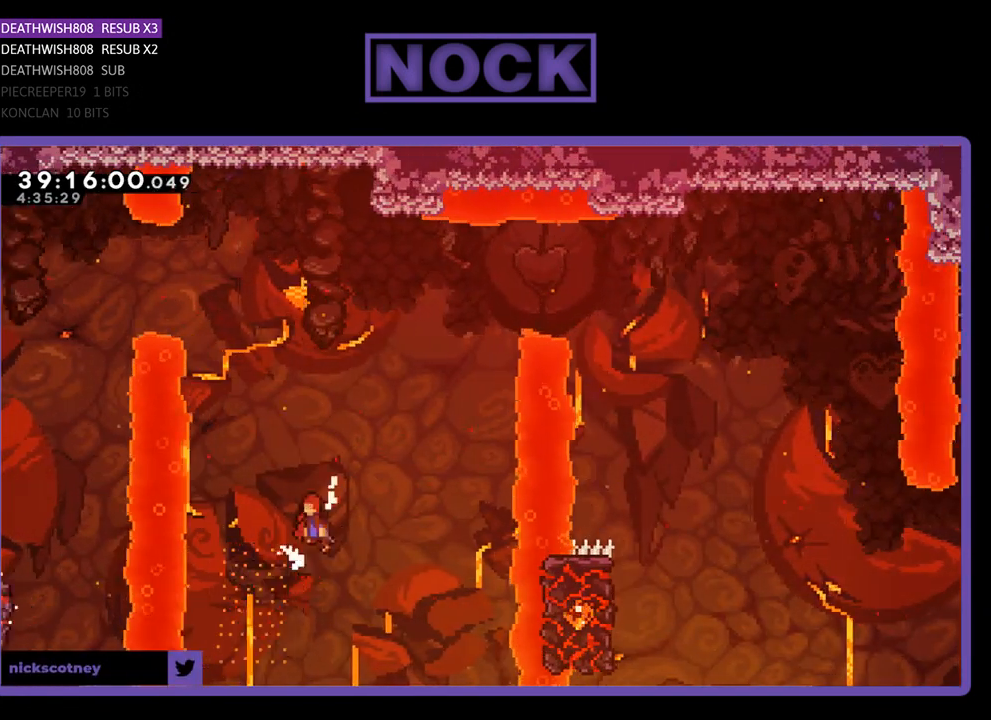
{"buttons": ["R2", "DPAD_UP"], "events": [[100, "DPAD_RIGHT", "down"], [400, "CROSS", "up"], [467, "DPAD_RIGHT", "up"]]}
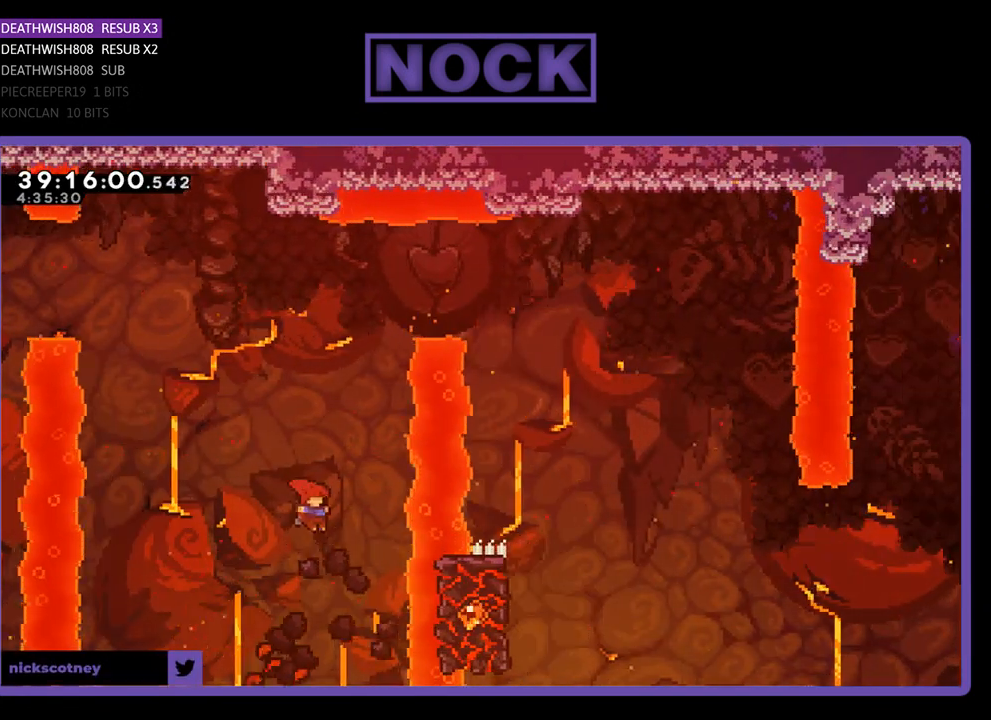
{"buttons": [], "events": [[33, "DPAD_UP", "up"], [100, "R2", "up"]]}
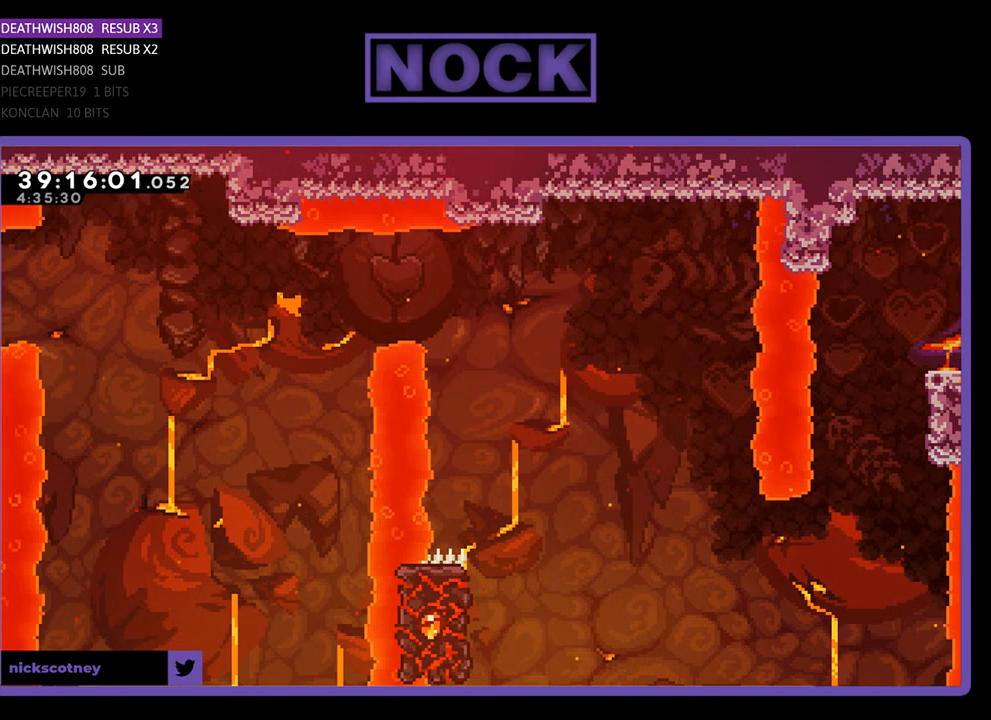
{"buttons": [], "events": []}
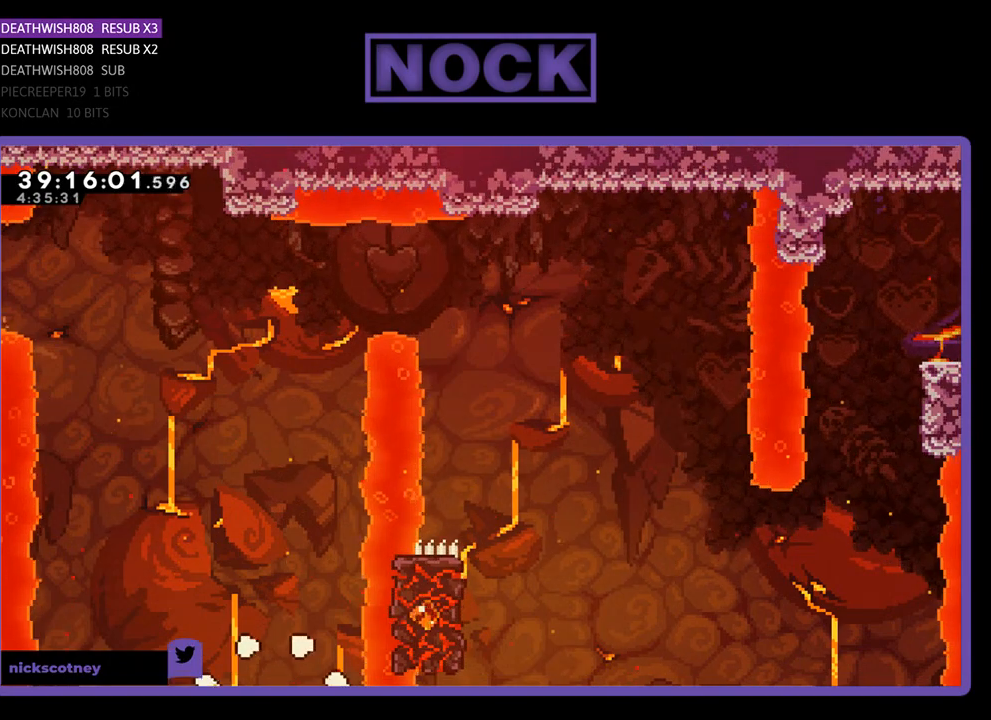
{"buttons": [], "events": []}
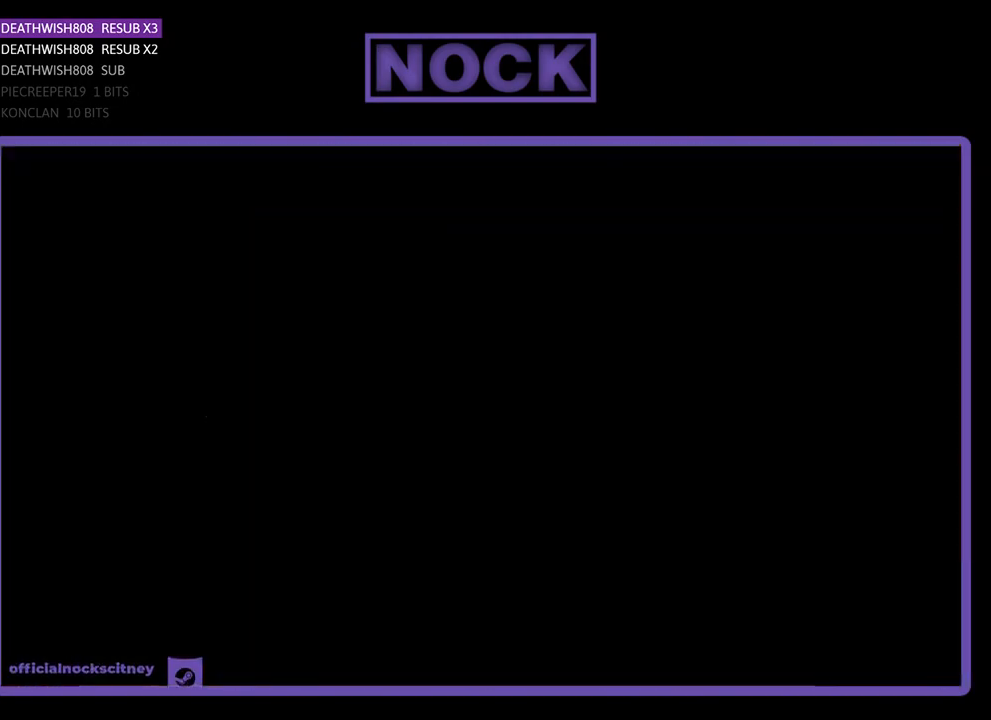
{"buttons": ["R2", "DPAD_RIGHT"], "events": [[200, "DPAD_RIGHT", "down"], [233, "R2", "down"]]}
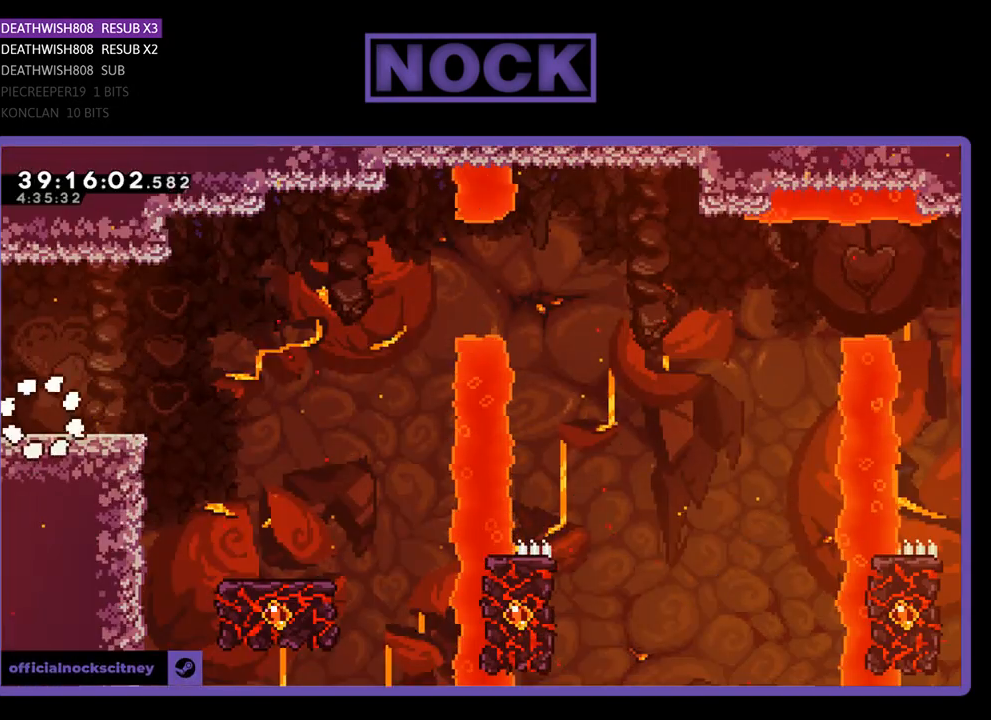
{"buttons": ["CROSS", "R2", "DPAD_RIGHT"], "events": [[367, "CROSS", "down"]]}
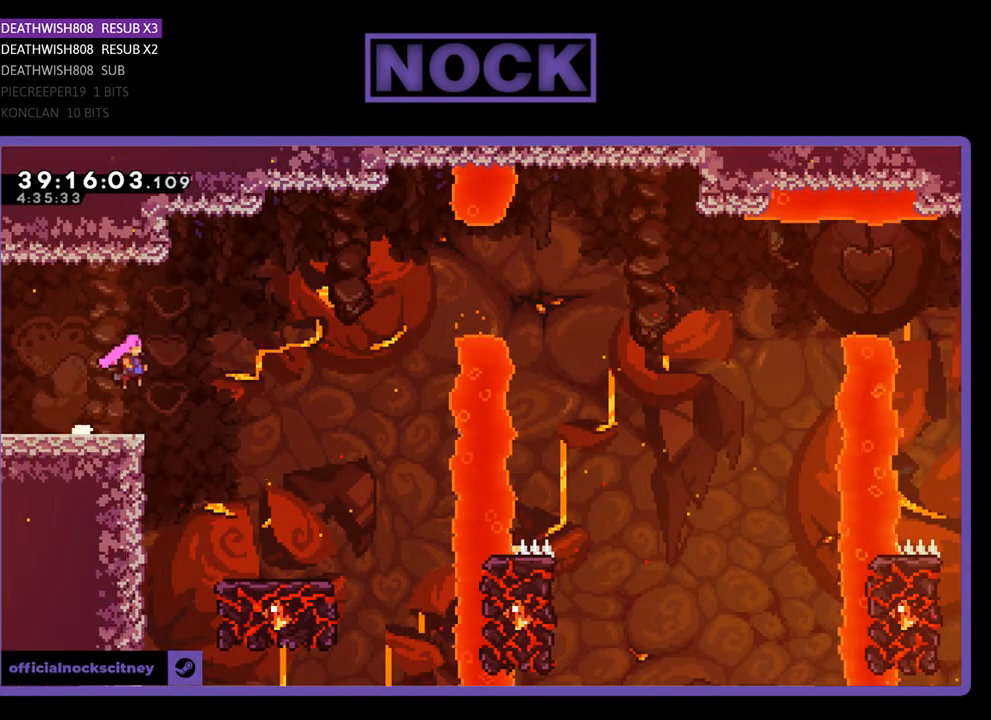
{"buttons": ["R2", "DPAD_RIGHT"], "events": [[167, "CROSS", "up"]]}
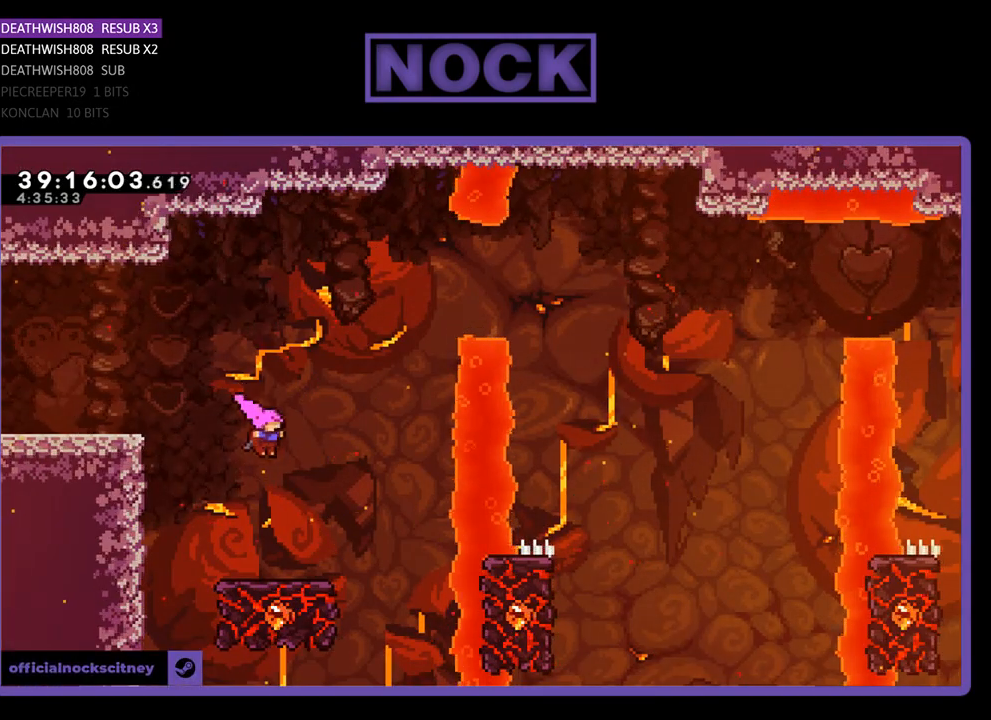
{"buttons": ["R2", "DPAD_UP"], "events": [[167, "DPAD_RIGHT", "up"], [433, "DPAD_UP", "down"]]}
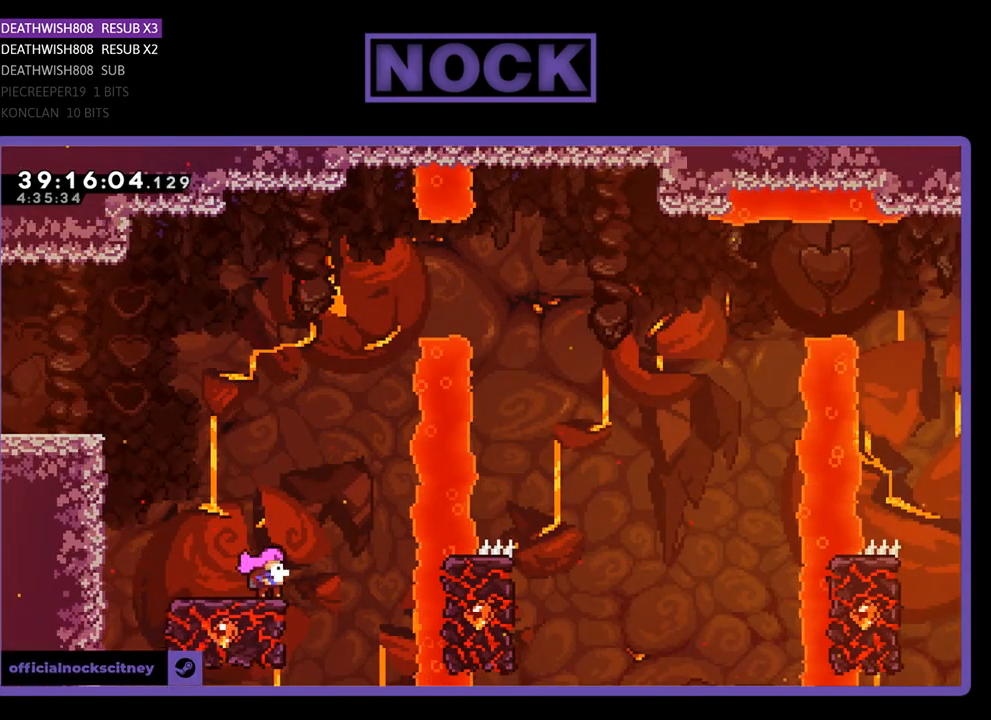
{"buttons": ["CROSS", "R2", "DPAD_UP"], "events": [[233, "CROSS", "down"]]}
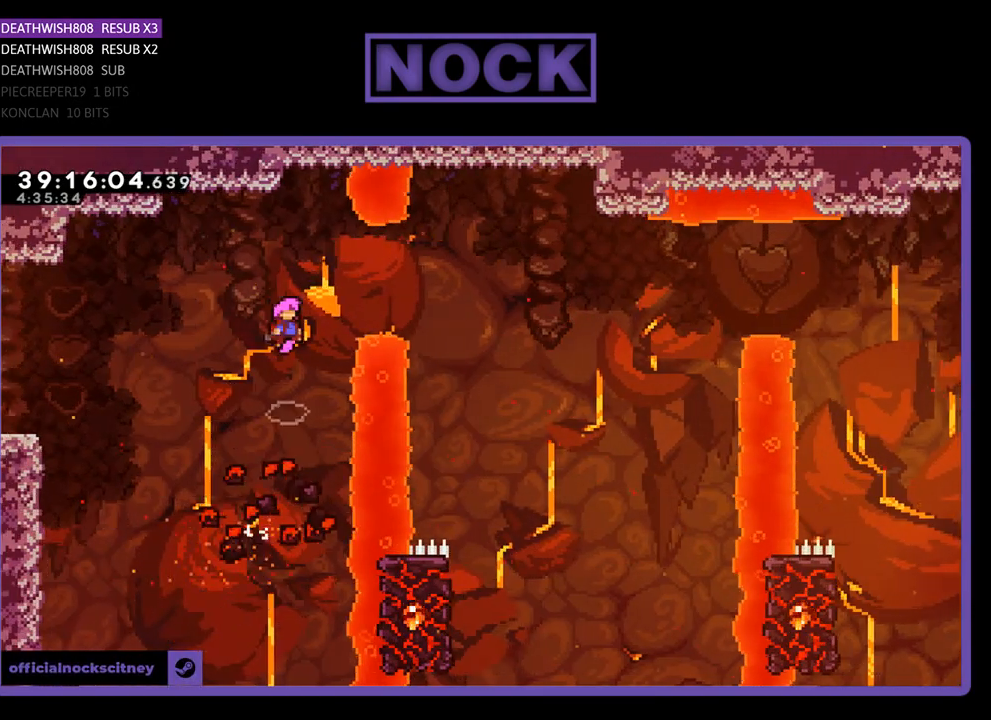
{"buttons": ["R2", "DPAD_RIGHT"], "events": [[133, "CROSS", "up"], [133, "DPAD_RIGHT", "down"], [133, "DPAD_UP", "up"], [200, "CIRCLE", "down"], [467, "CIRCLE", "up"]]}
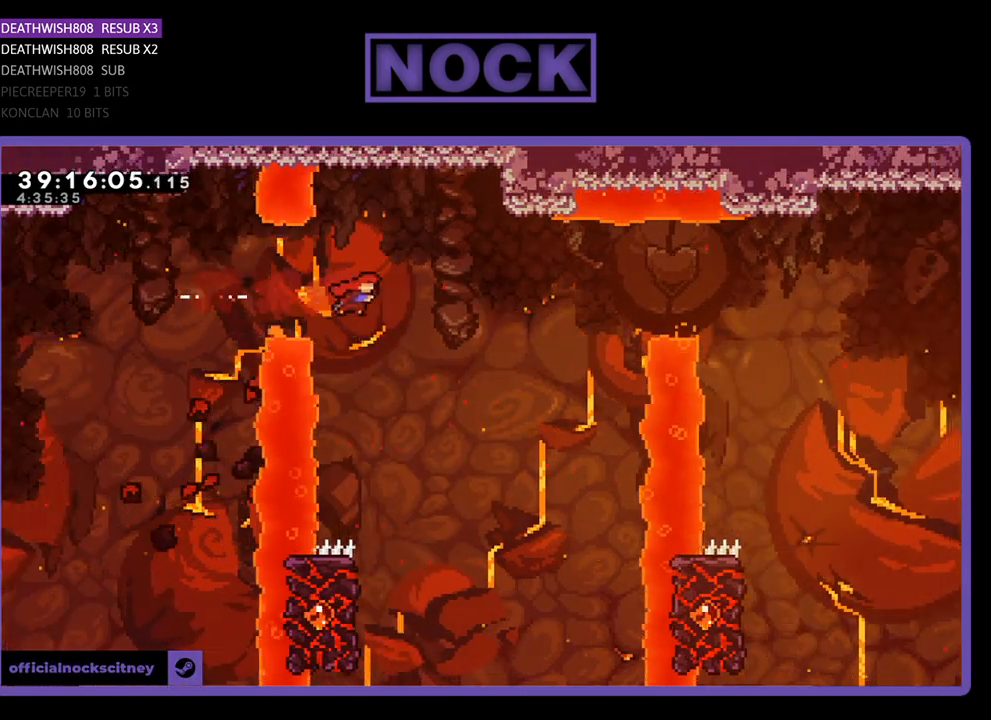
{"buttons": ["R2", "DPAD_LEFT"], "events": [[200, "DPAD_RIGHT", "up"], [233, "DPAD_LEFT", "down"]]}
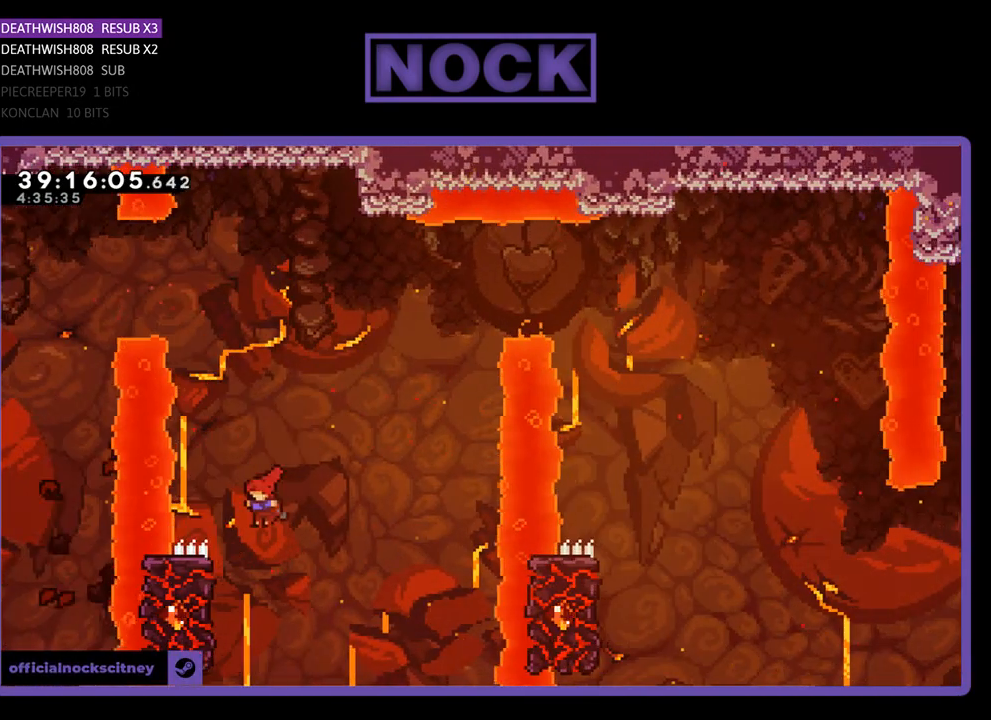
{"buttons": ["R2", "DPAD_UP"], "events": [[267, "DPAD_UP", "down"], [467, "DPAD_LEFT", "up"]]}